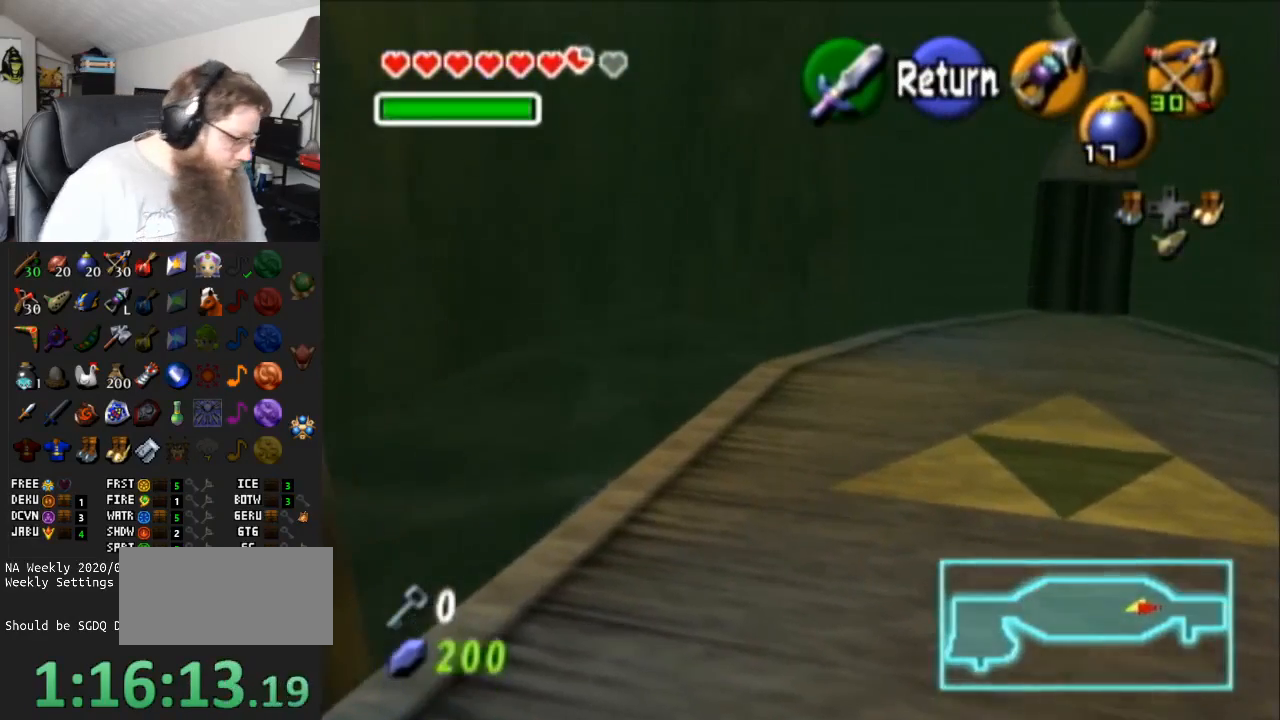
Gameplay with a controller (Nintendo layout); each line is a JSON object with the inputs held at the frame after it. "events" lists button and stick changes between this image and that frame as [ms after this image, input, new state], when the widget could be followed in between. Not read: L3 R3.
{"buttons": [], "left_stick": "center", "right_stick": "center", "events": []}
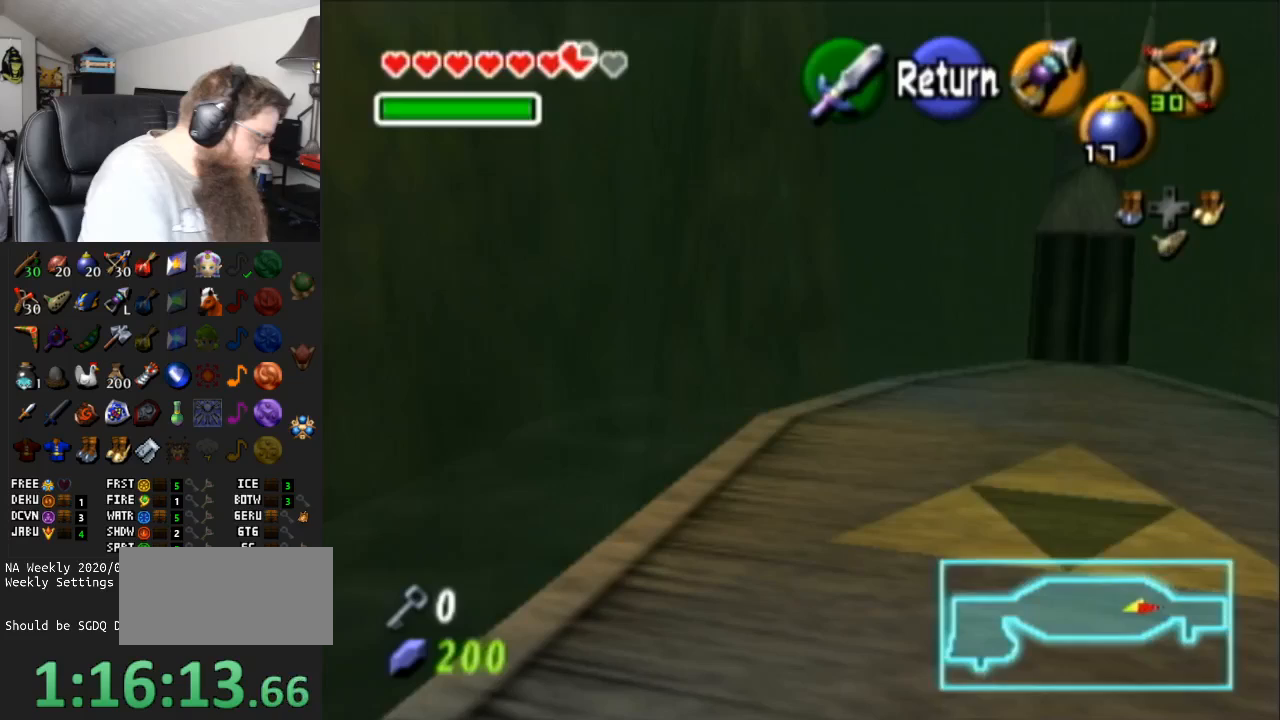
{"buttons": [], "left_stick": "center", "right_stick": "center", "events": []}
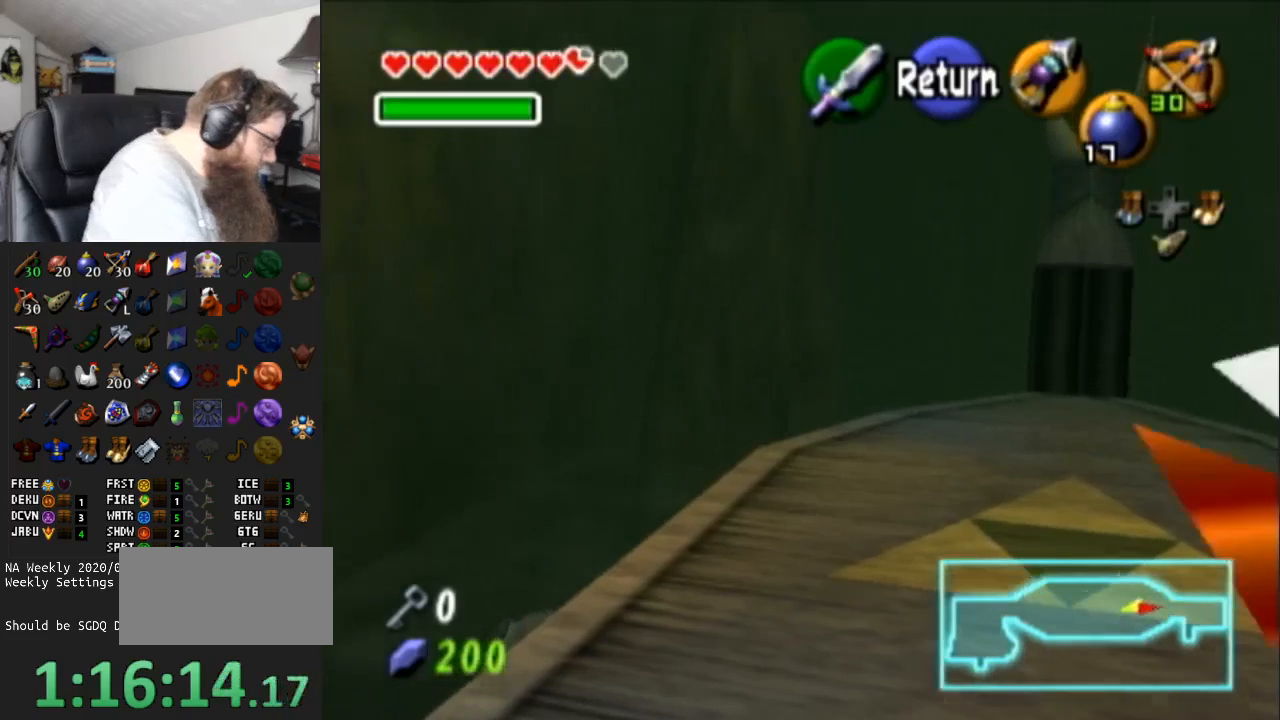
{"buttons": [], "left_stick": "center", "right_stick": "center", "events": []}
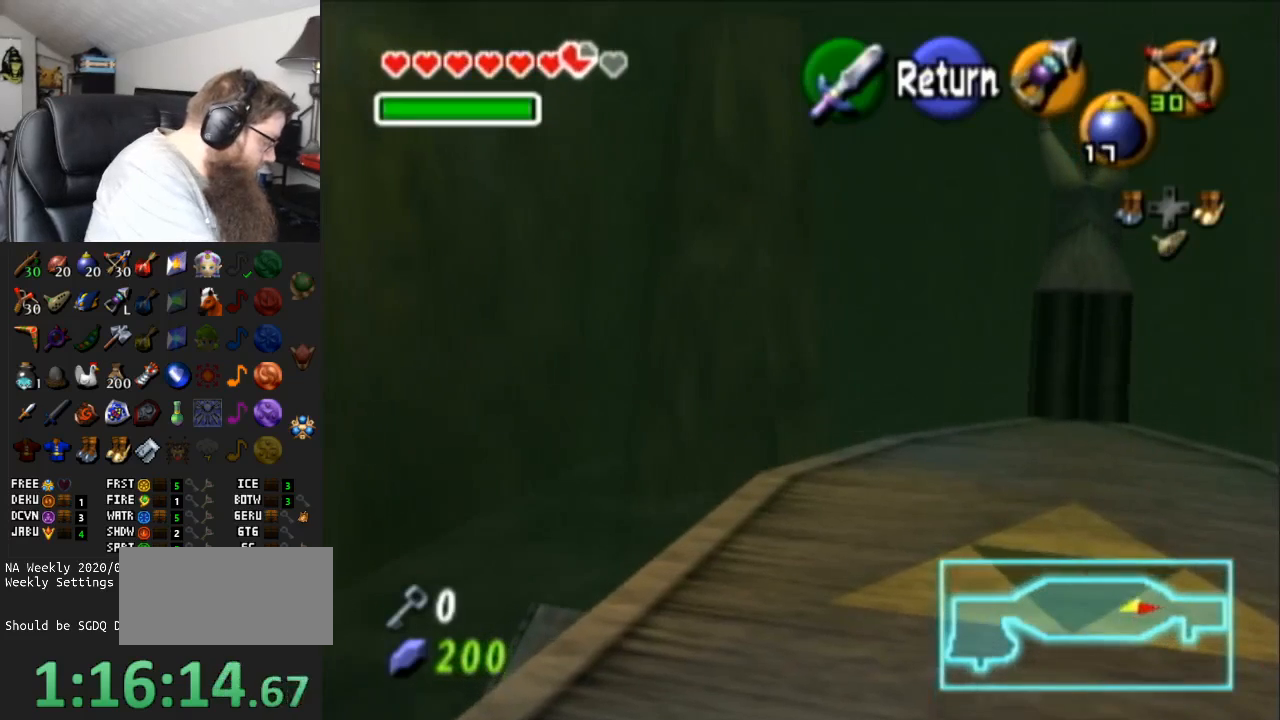
{"buttons": [], "left_stick": "center", "right_stick": "center", "events": []}
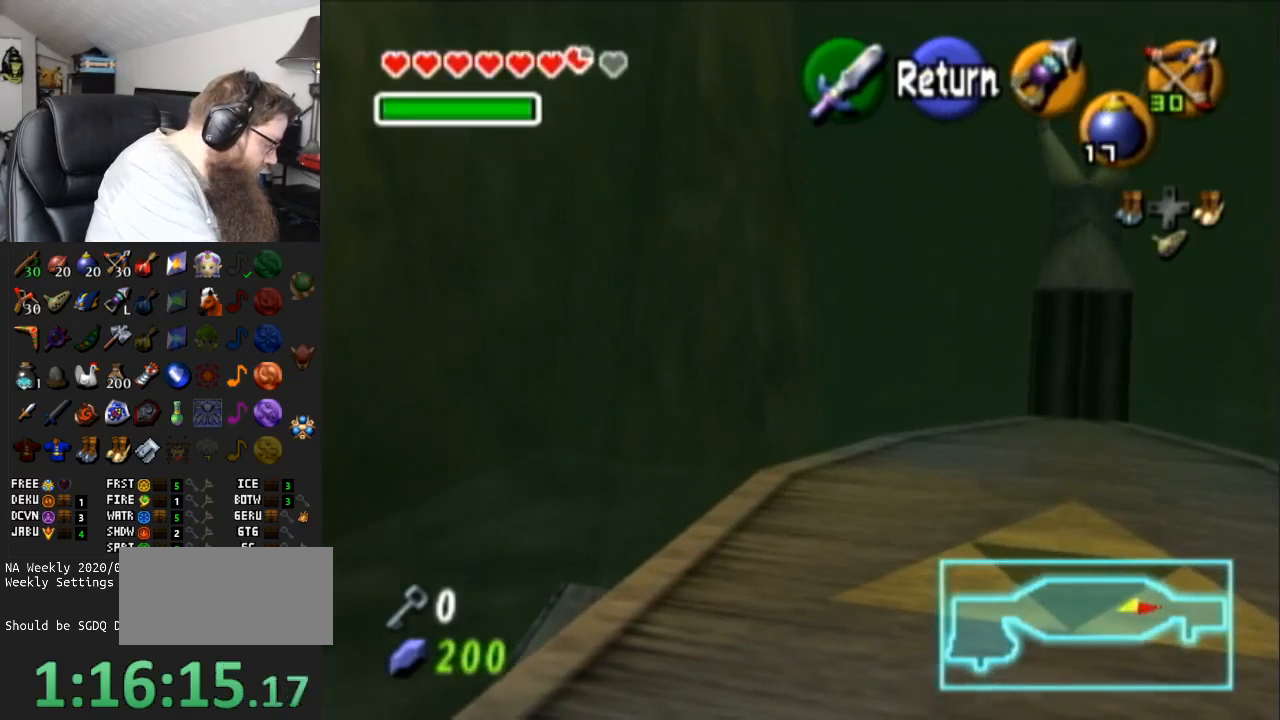
{"buttons": [], "left_stick": "center", "right_stick": "center", "events": []}
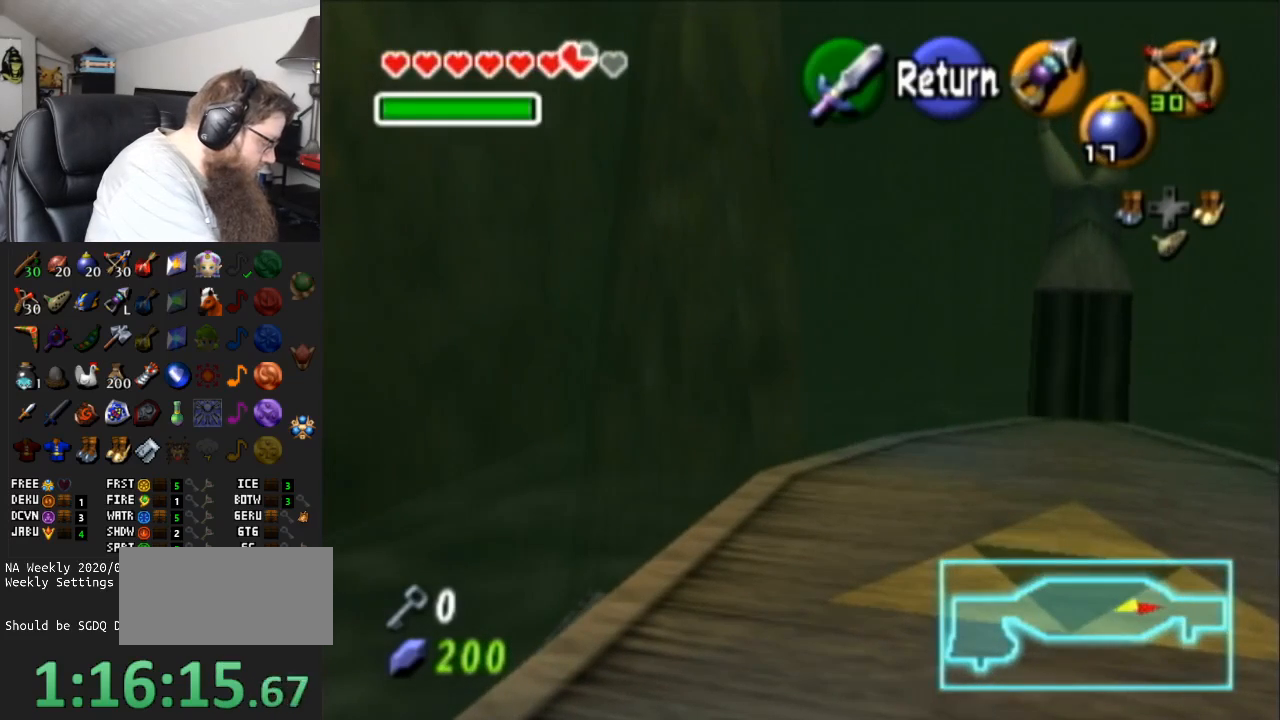
{"buttons": [], "left_stick": "center", "right_stick": "center", "events": []}
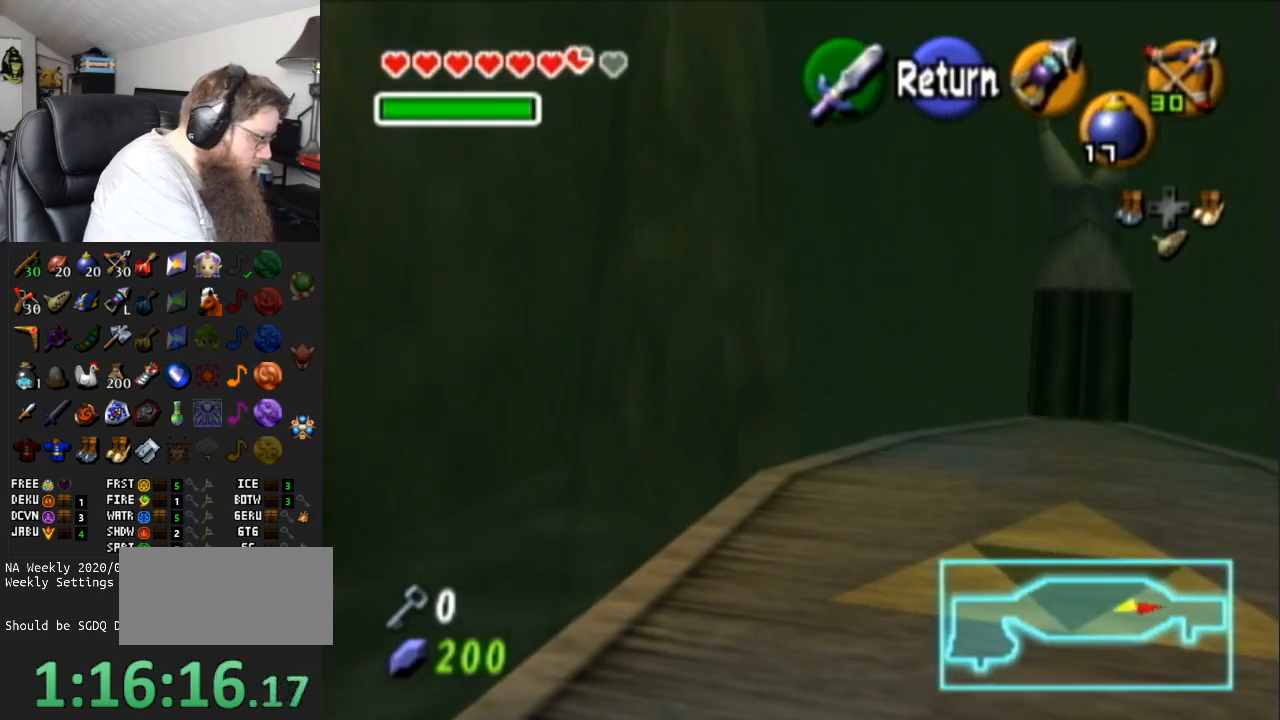
{"buttons": [], "left_stick": "center", "right_stick": "center", "events": []}
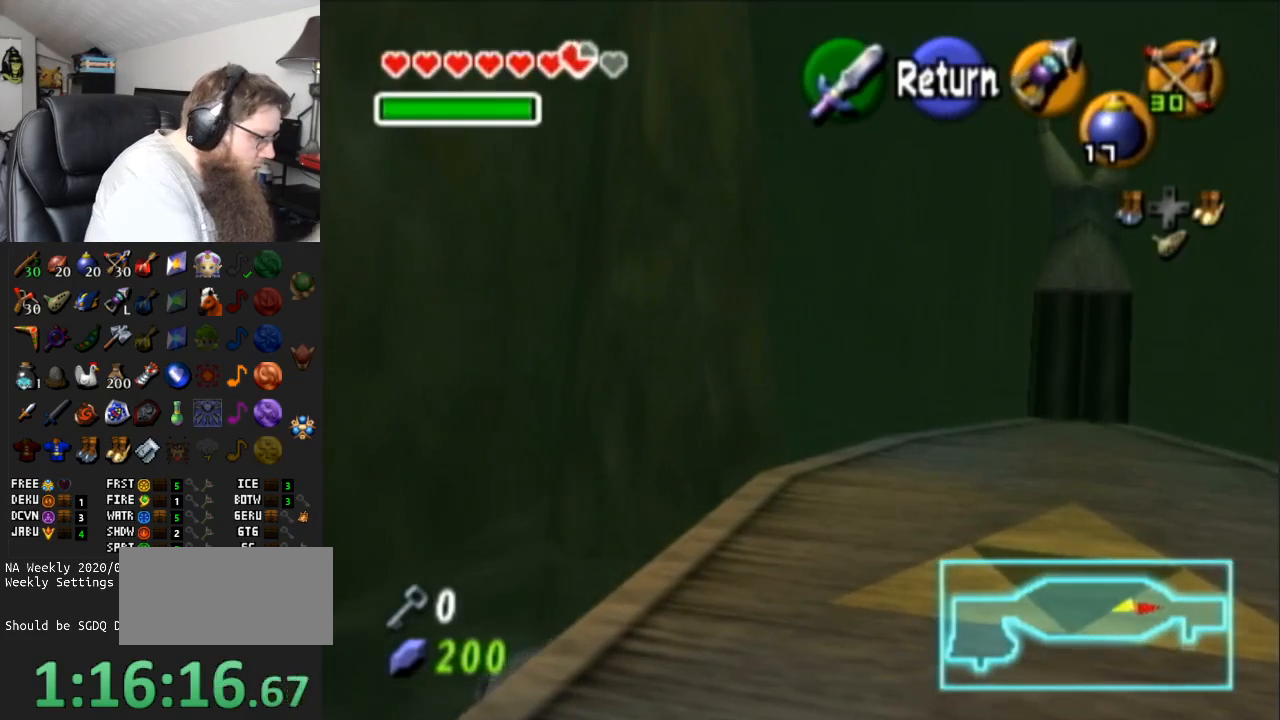
{"buttons": [], "left_stick": "up-right", "right_stick": "center", "events": [[83, "left_stick", "up"], [133, "left_stick", "up-right"]]}
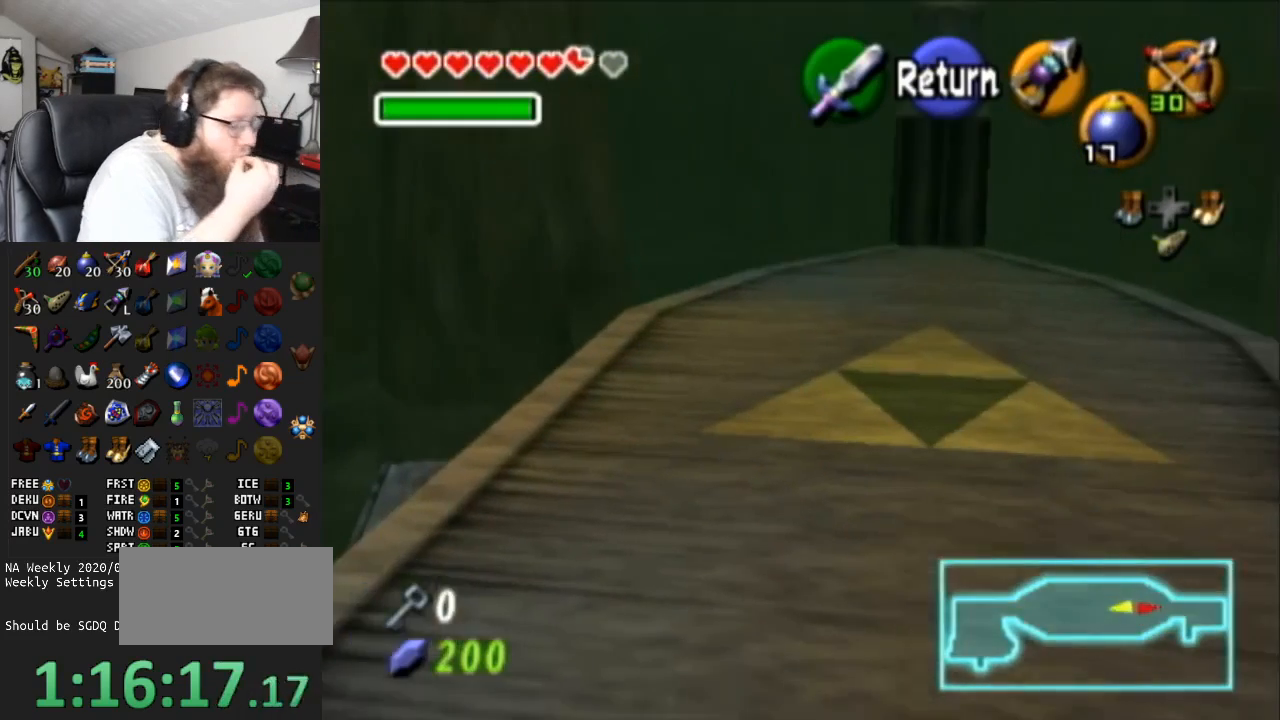
{"buttons": [], "left_stick": "up-right", "right_stick": "center", "events": []}
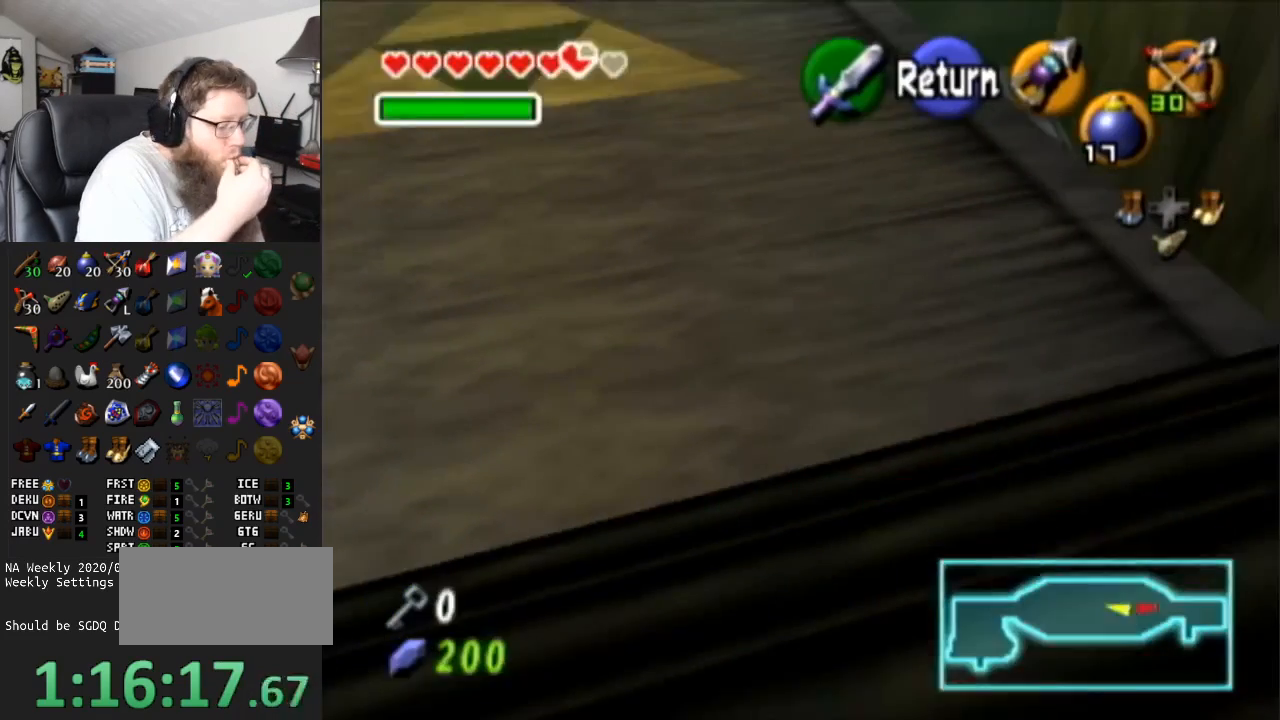
{"buttons": [], "left_stick": "right", "right_stick": "center", "events": [[50, "left_stick", "right"]]}
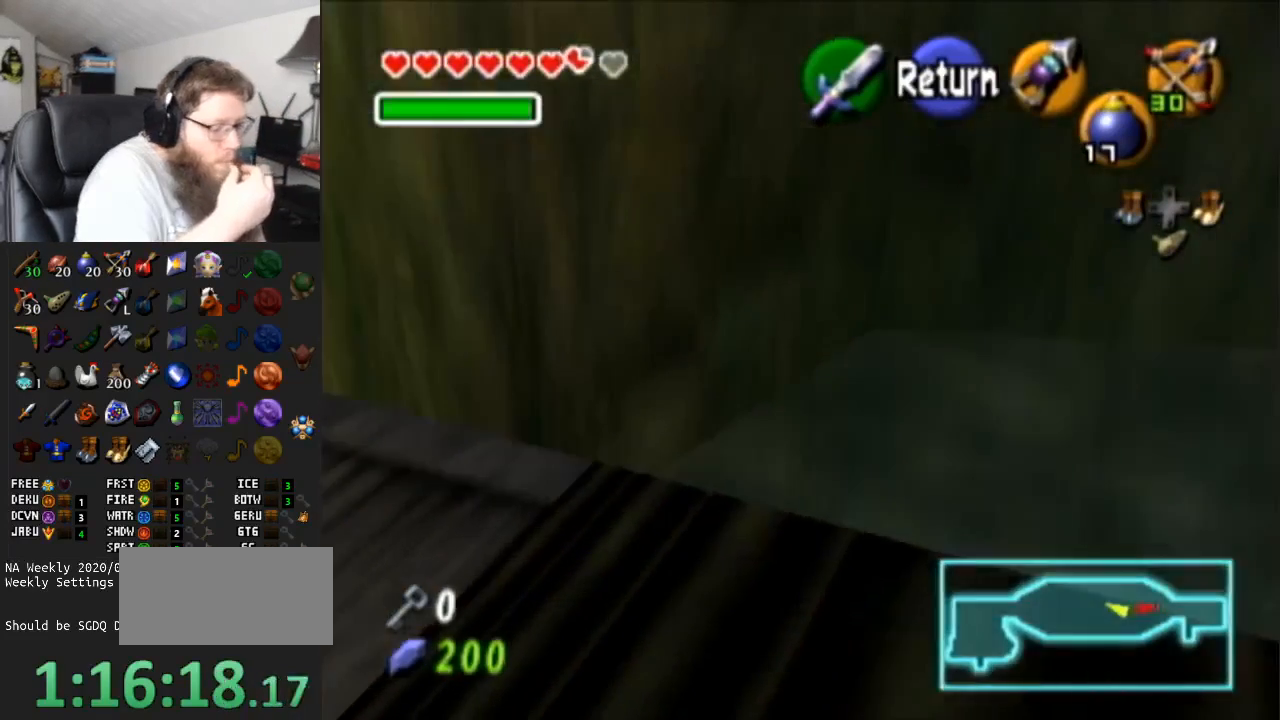
{"buttons": [], "left_stick": "up-right", "right_stick": "center", "events": [[17, "left_stick", "up-right"]]}
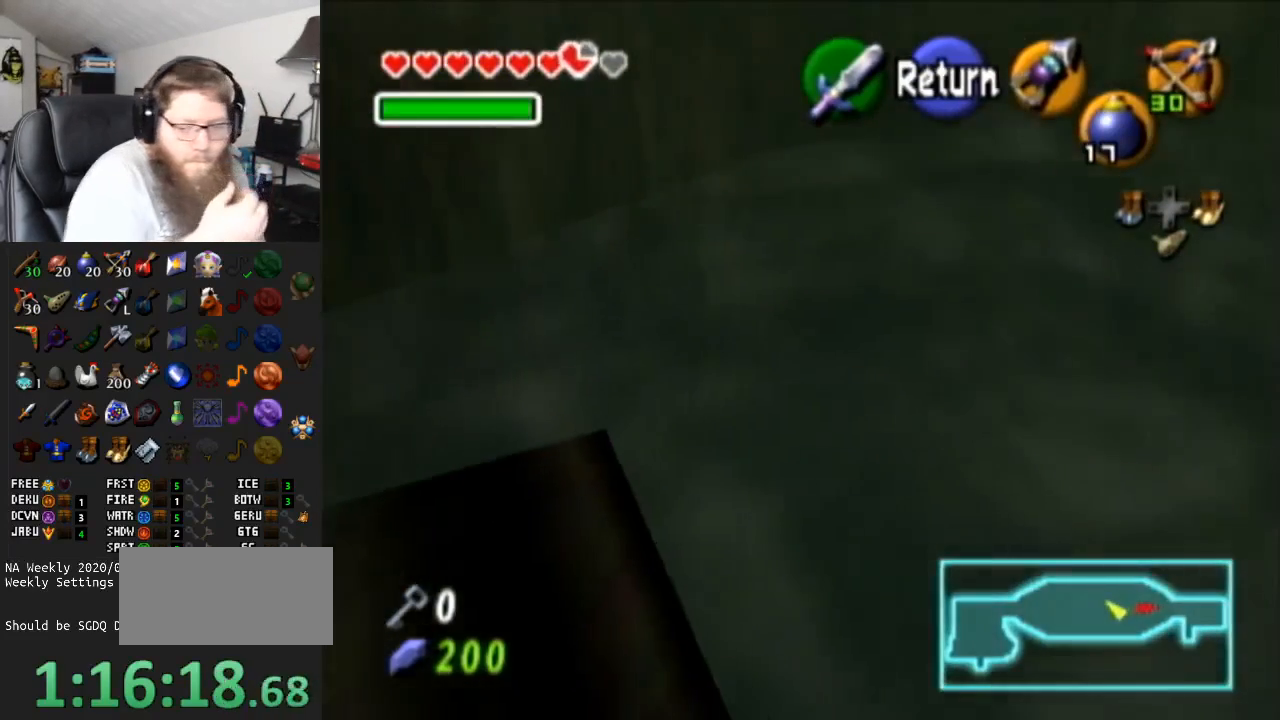
{"buttons": [], "left_stick": "up-right", "right_stick": "center", "events": []}
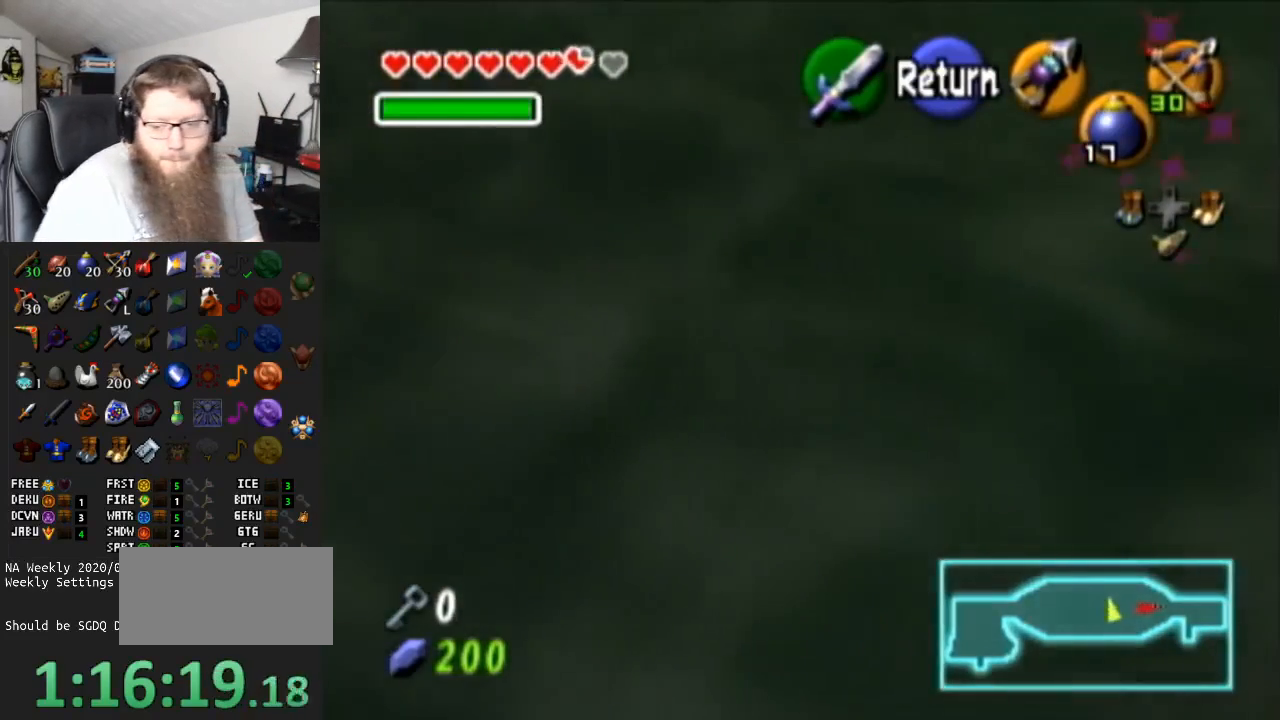
{"buttons": [], "left_stick": "left", "right_stick": "center", "events": [[250, "left_stick", "left"]]}
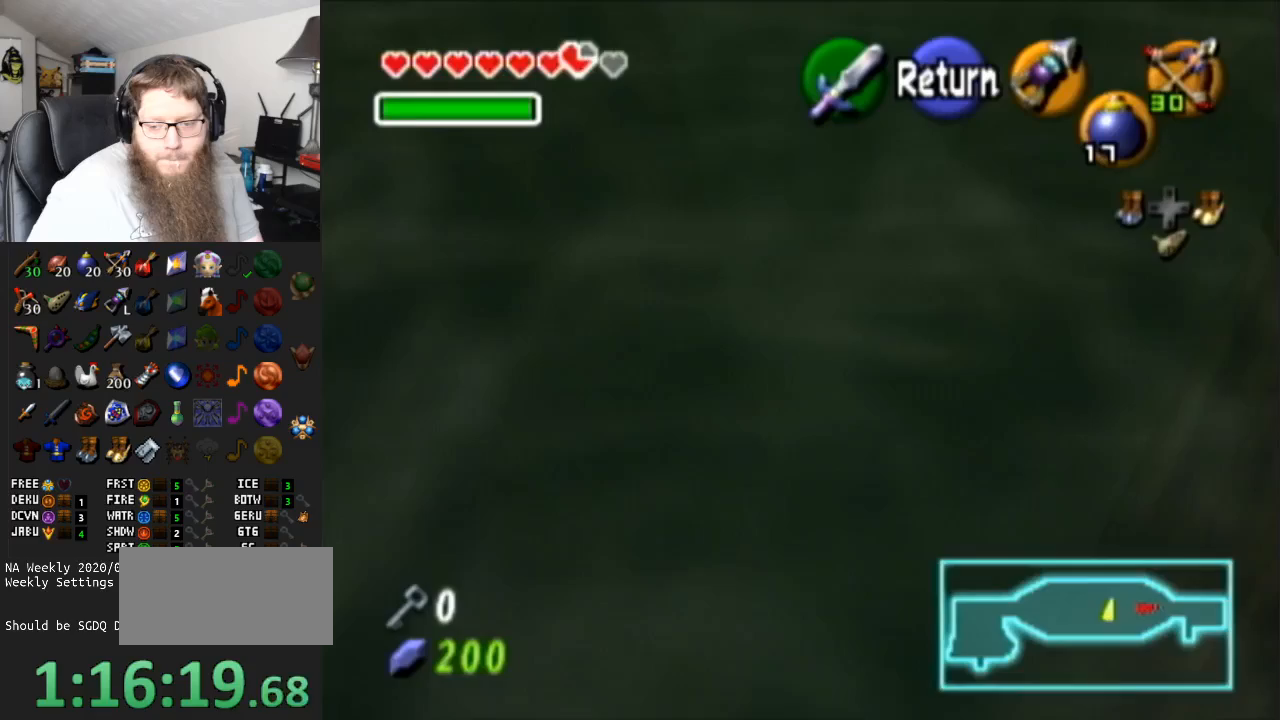
{"buttons": [], "left_stick": "left", "right_stick": "center", "events": []}
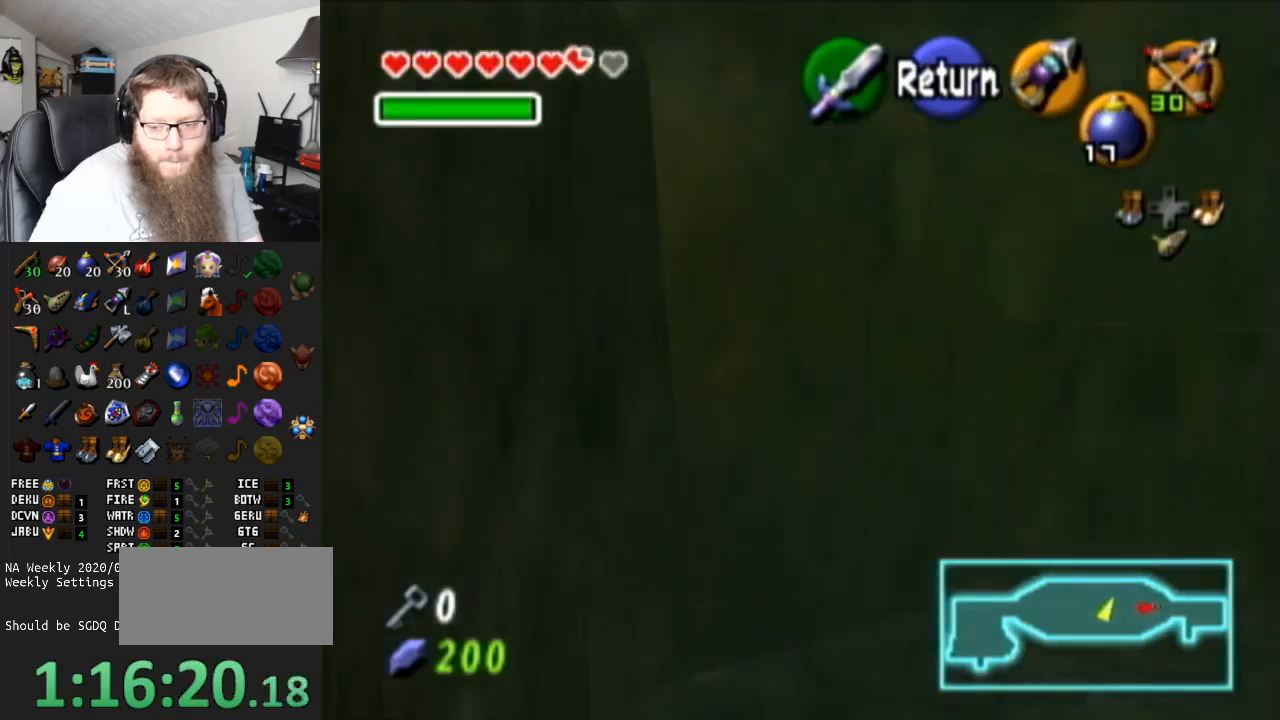
{"buttons": [], "left_stick": "left", "right_stick": "center", "events": []}
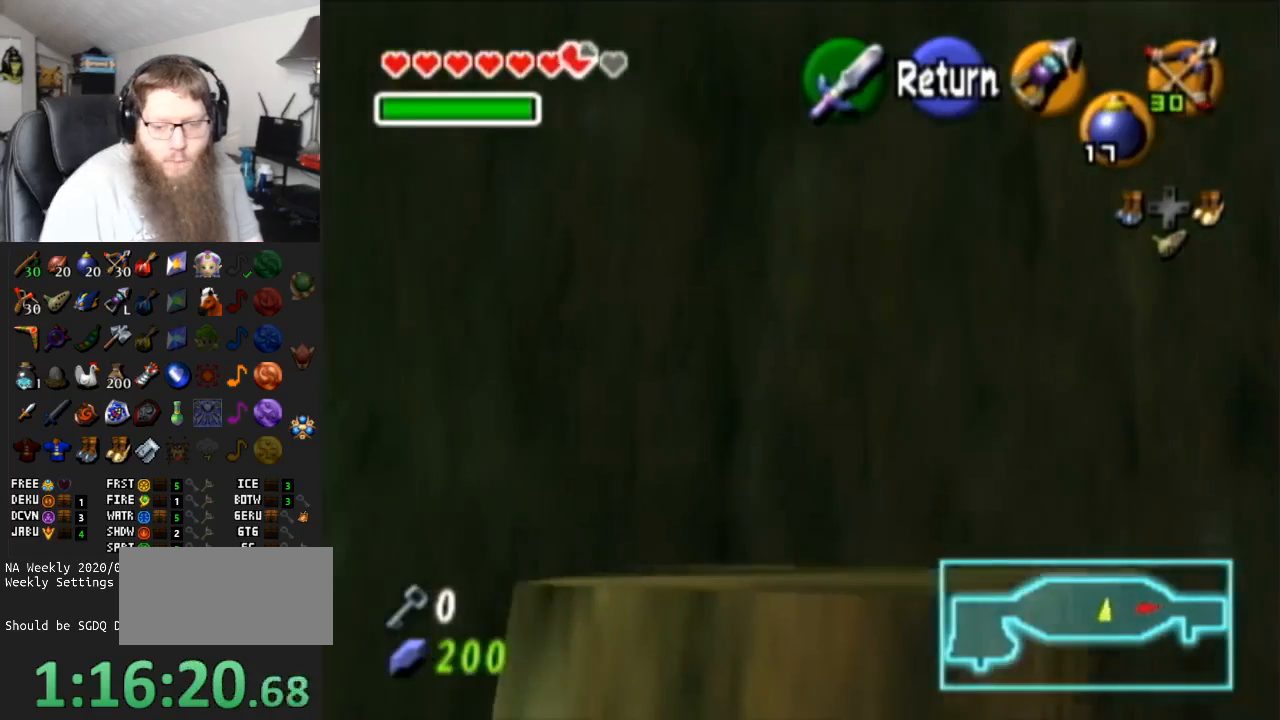
{"buttons": [], "left_stick": "up-left", "right_stick": "center", "events": [[100, "left_stick", "up-left"]]}
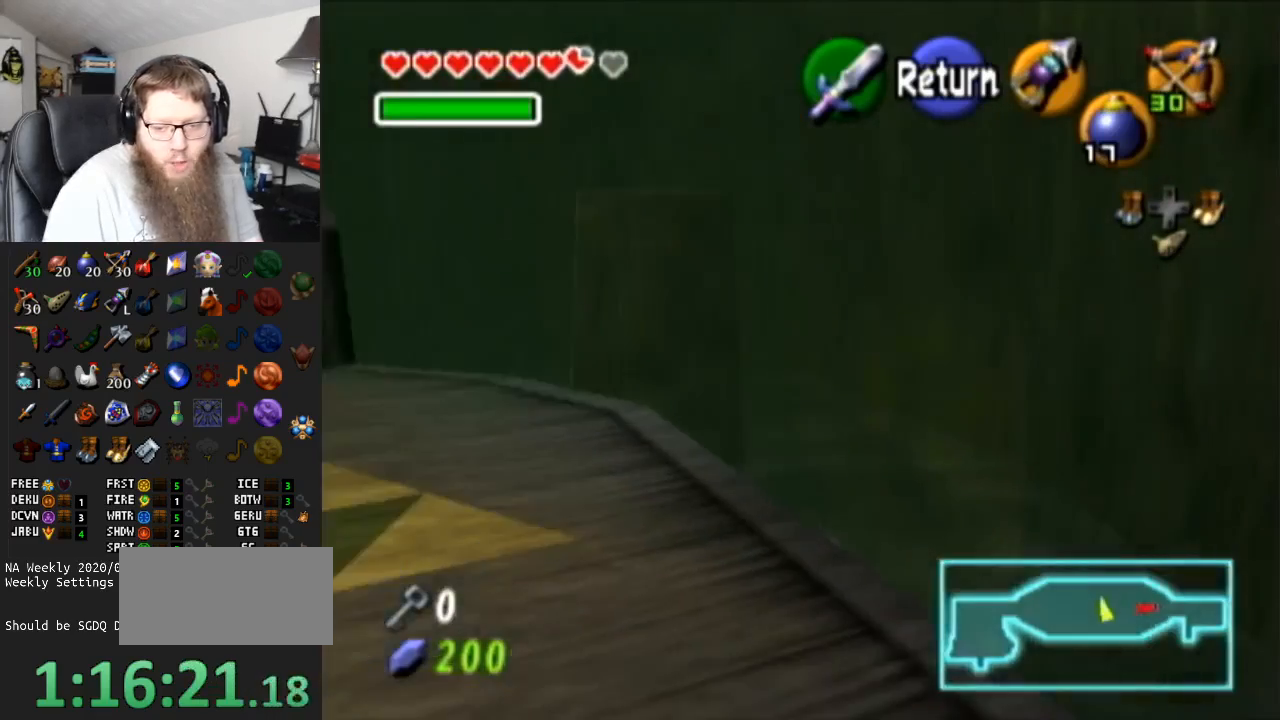
{"buttons": [], "left_stick": "center", "right_stick": "center", "events": [[317, "left_stick", "up"], [467, "left_stick", "center"]]}
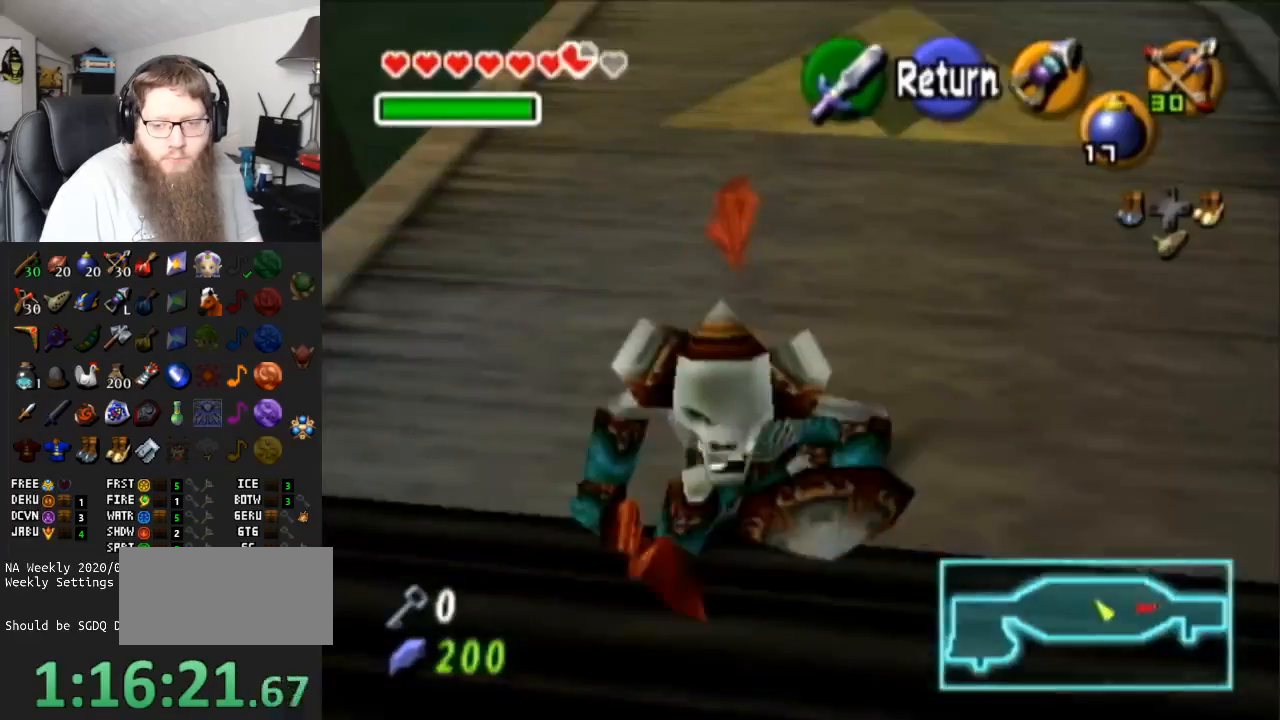
{"buttons": [], "left_stick": "up", "right_stick": "center", "events": [[183, "left_stick", "up"]]}
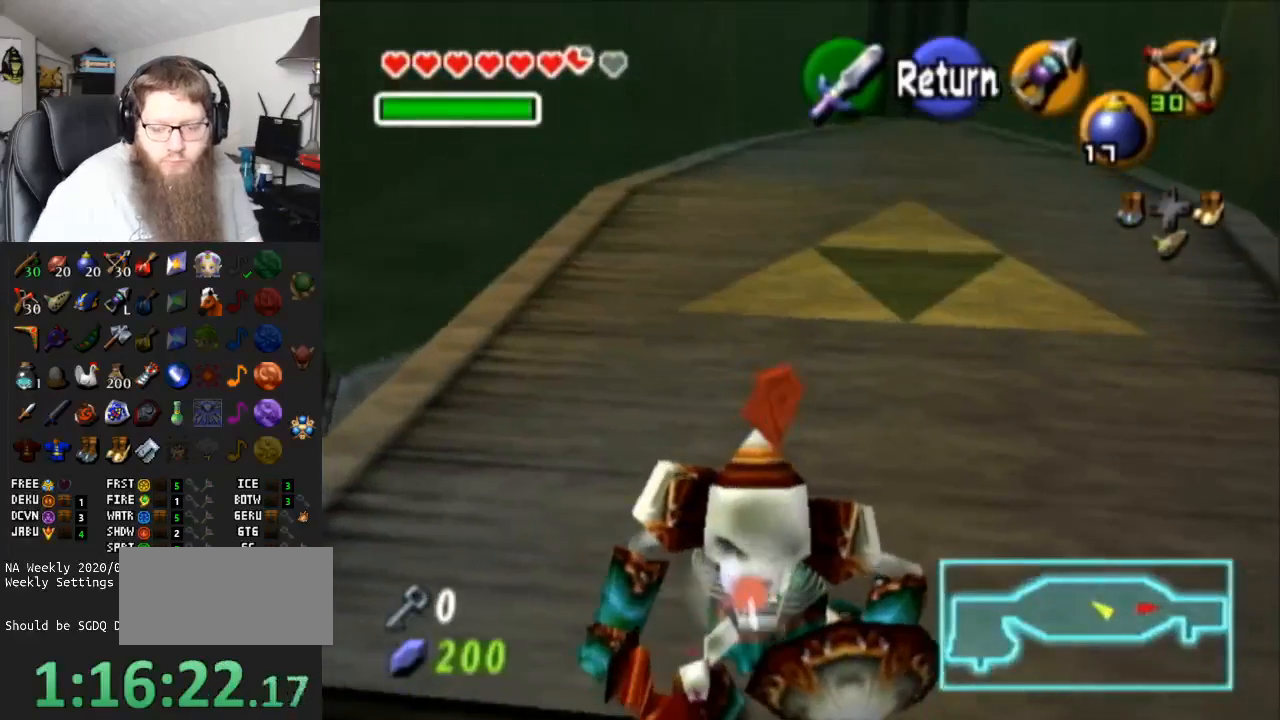
{"buttons": [], "left_stick": "up", "right_stick": "center", "events": []}
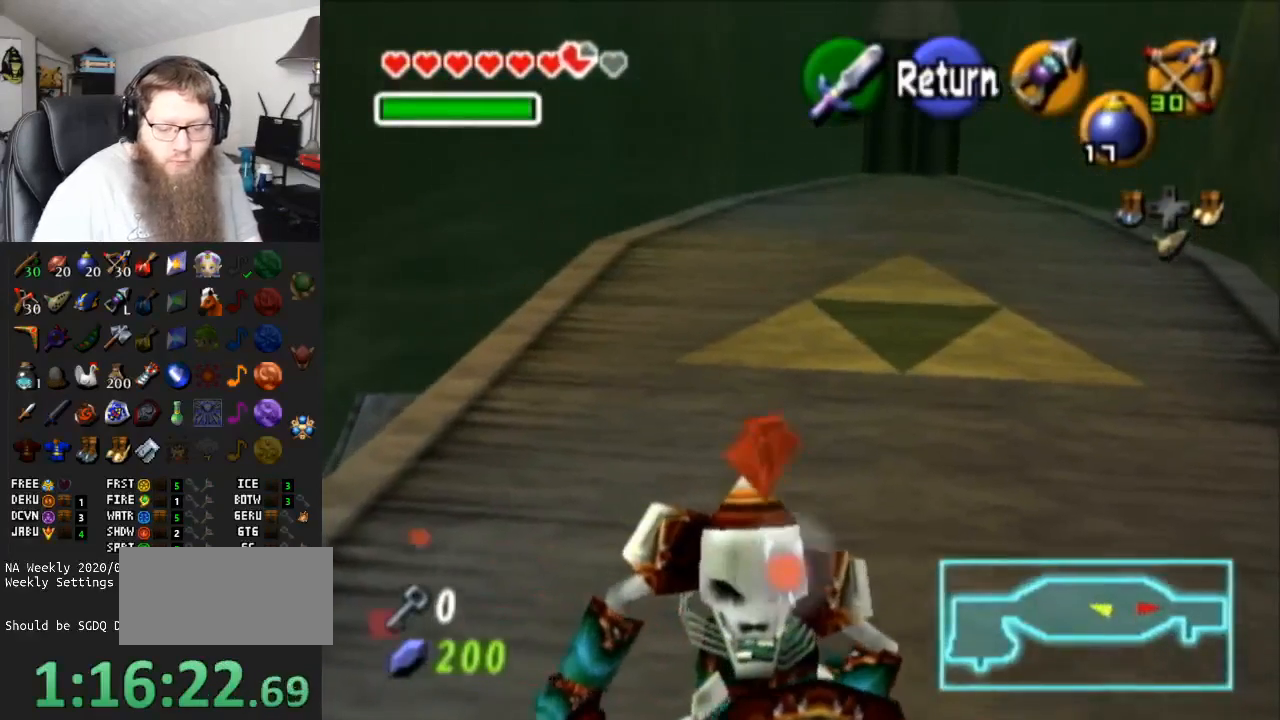
{"buttons": [], "left_stick": "up", "right_stick": "center", "events": []}
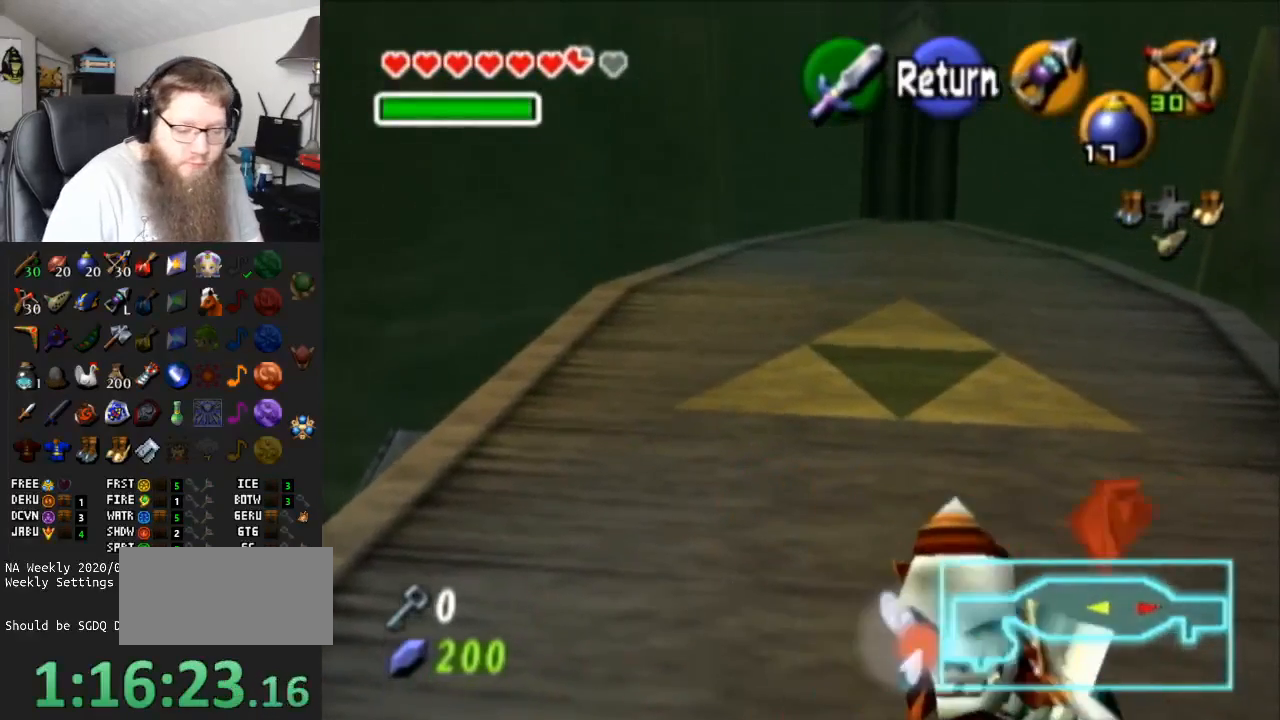
{"buttons": [], "left_stick": "up", "right_stick": "center", "events": []}
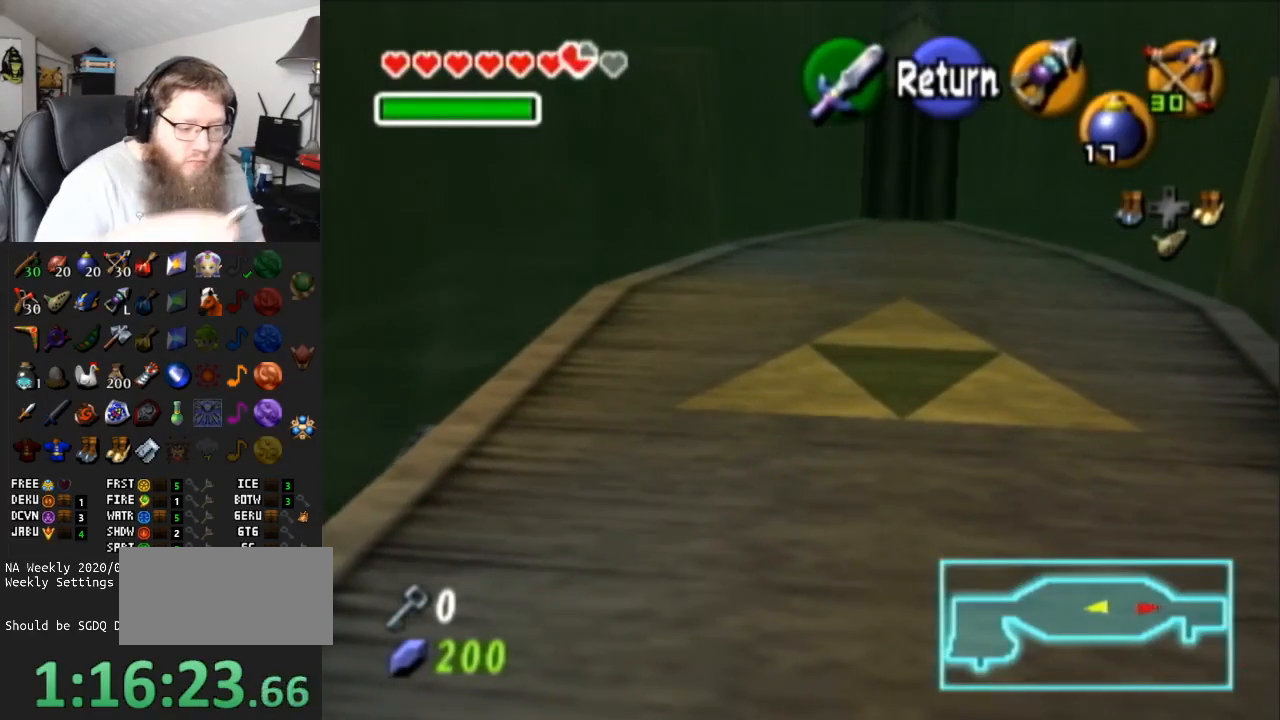
{"buttons": [], "left_stick": "up", "right_stick": "center", "events": []}
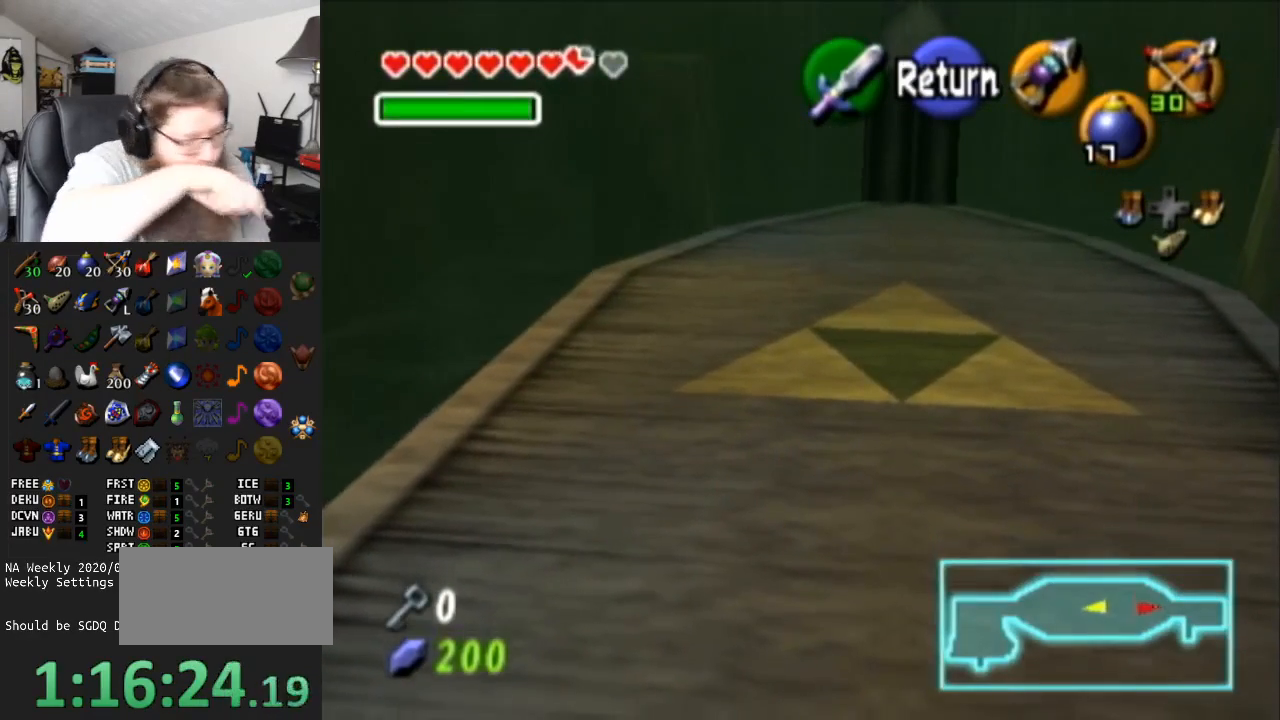
{"buttons": [], "left_stick": "up-right", "right_stick": "center", "events": [[83, "left_stick", "up-right"]]}
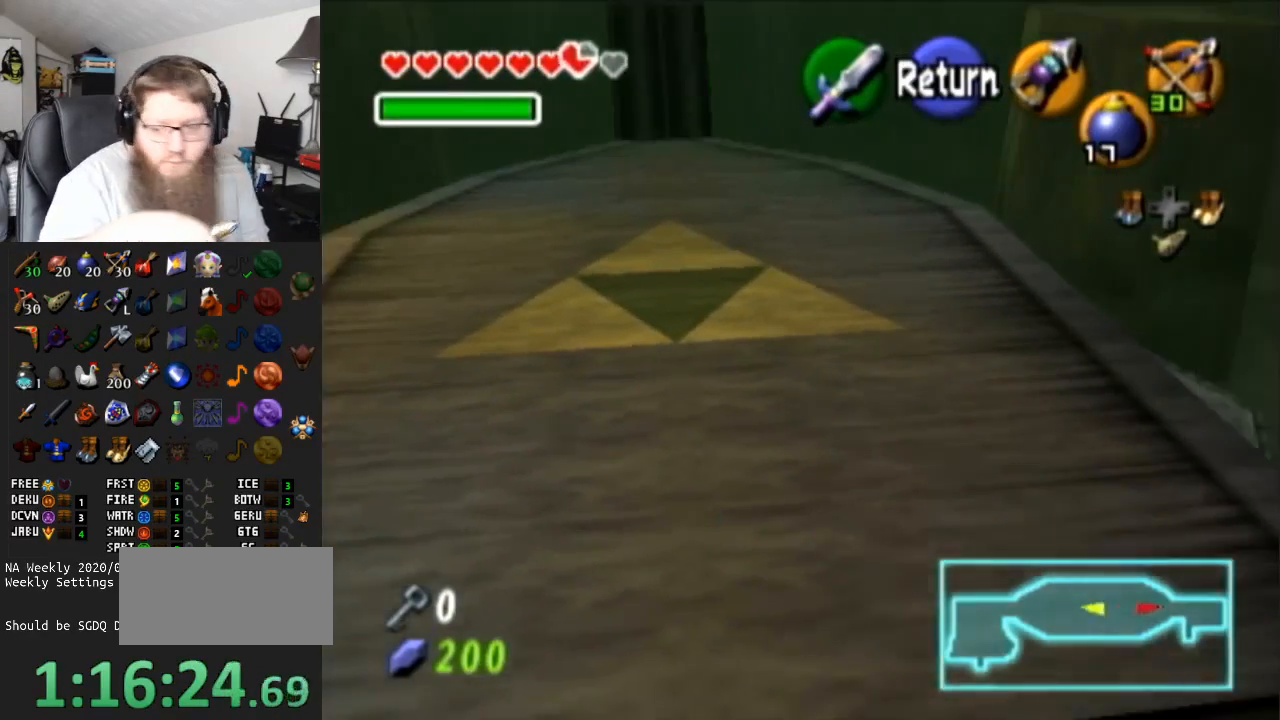
{"buttons": [], "left_stick": "up-right", "right_stick": "center", "events": []}
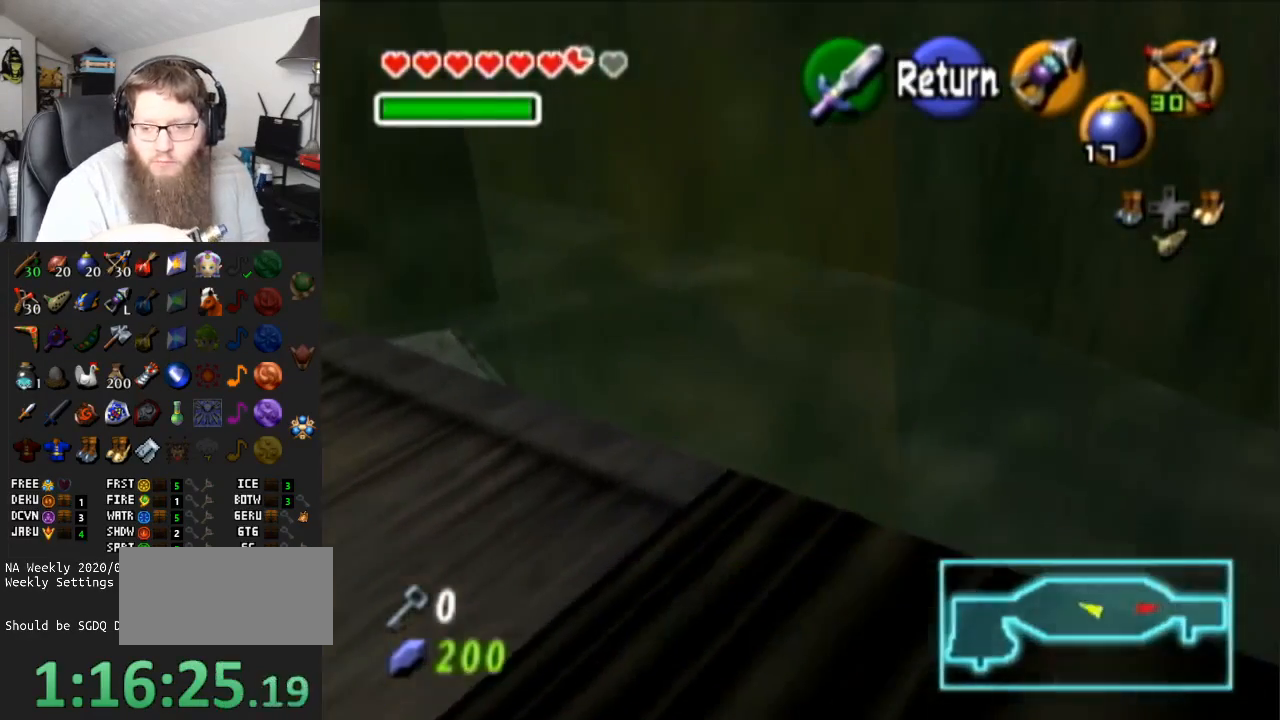
{"buttons": [], "left_stick": "up-right", "right_stick": "center", "events": []}